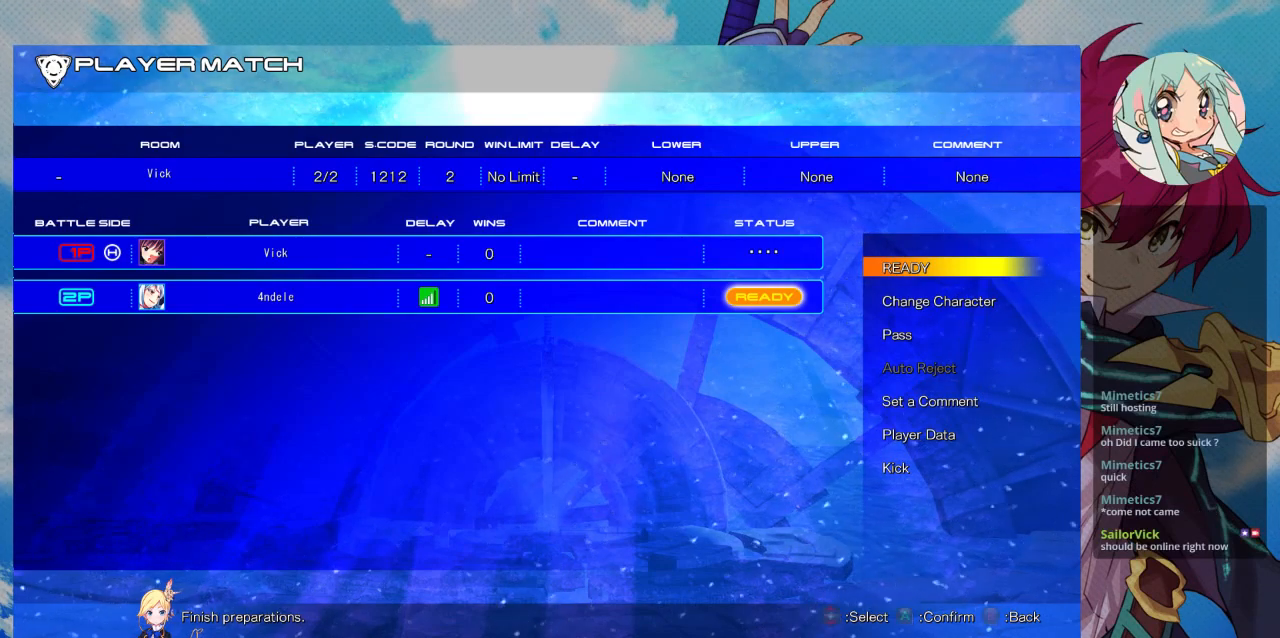
Gameplay with a controller (arcade stick); each line is a JSON object with the inputs held at the frame after it. "events" lists button and stick changes between this image and that frame as [ms after this image, input, new state], when the widget could be followed in between. Not read: L3 R3.
{"buttons": ["CROSS"], "left_stick": "center", "events": [[467, "CROSS", "down"]]}
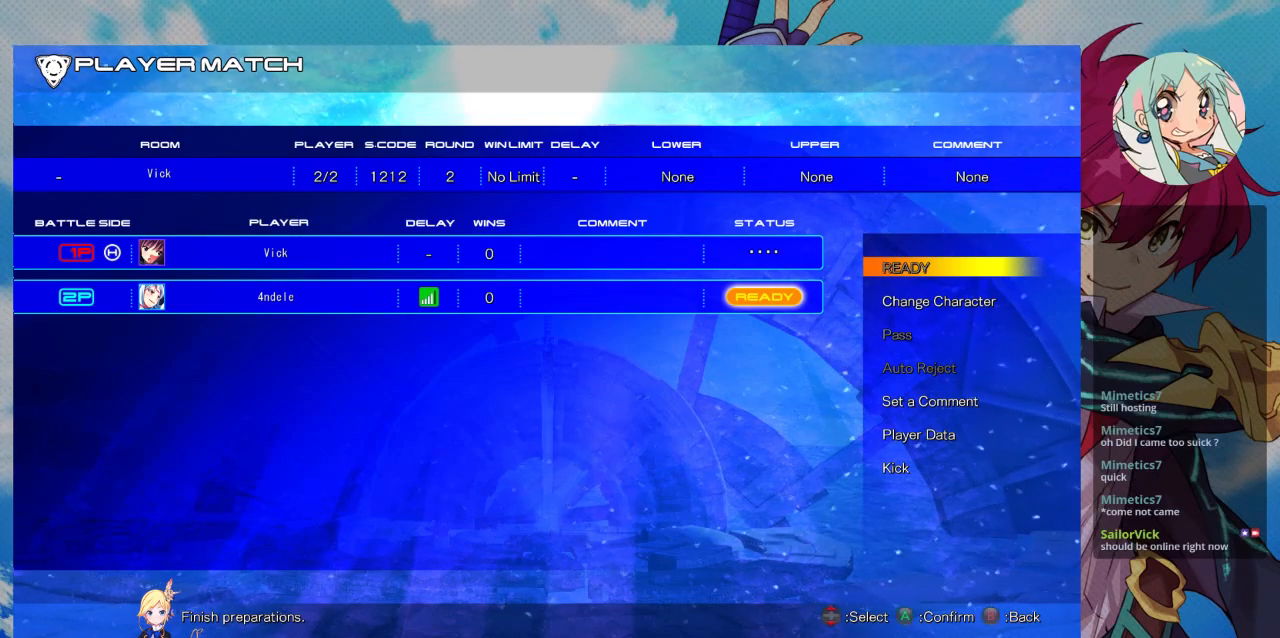
{"buttons": [], "left_stick": "center", "events": [[67, "CROSS", "up"]]}
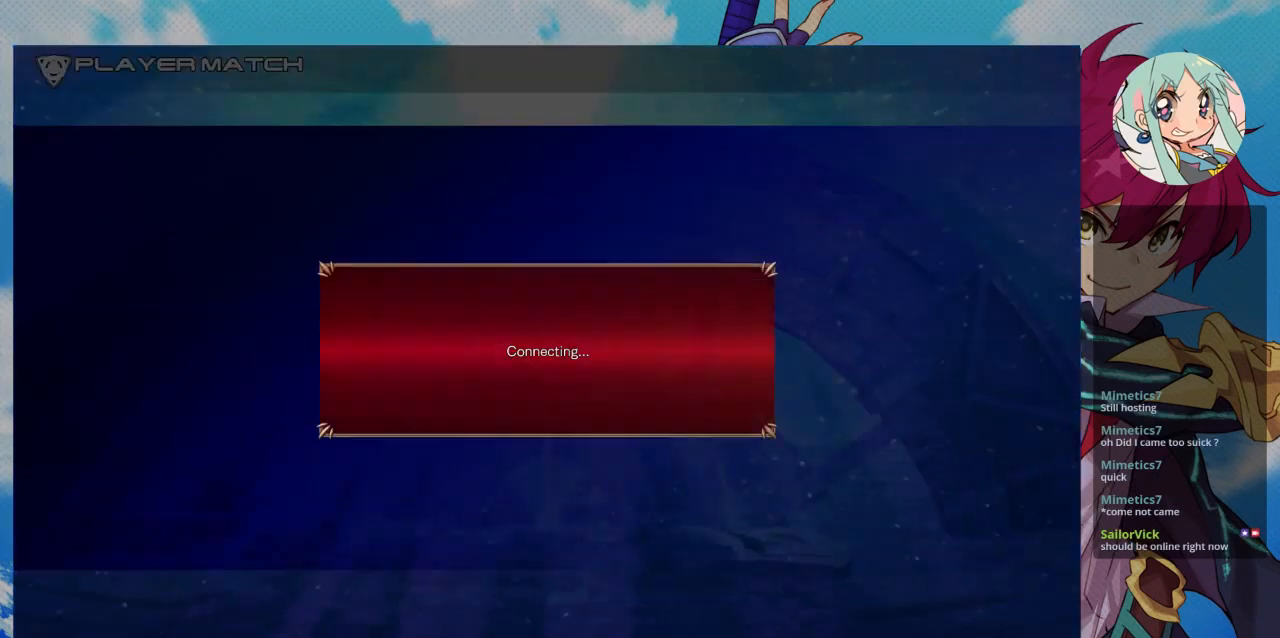
{"buttons": [], "left_stick": "center", "events": []}
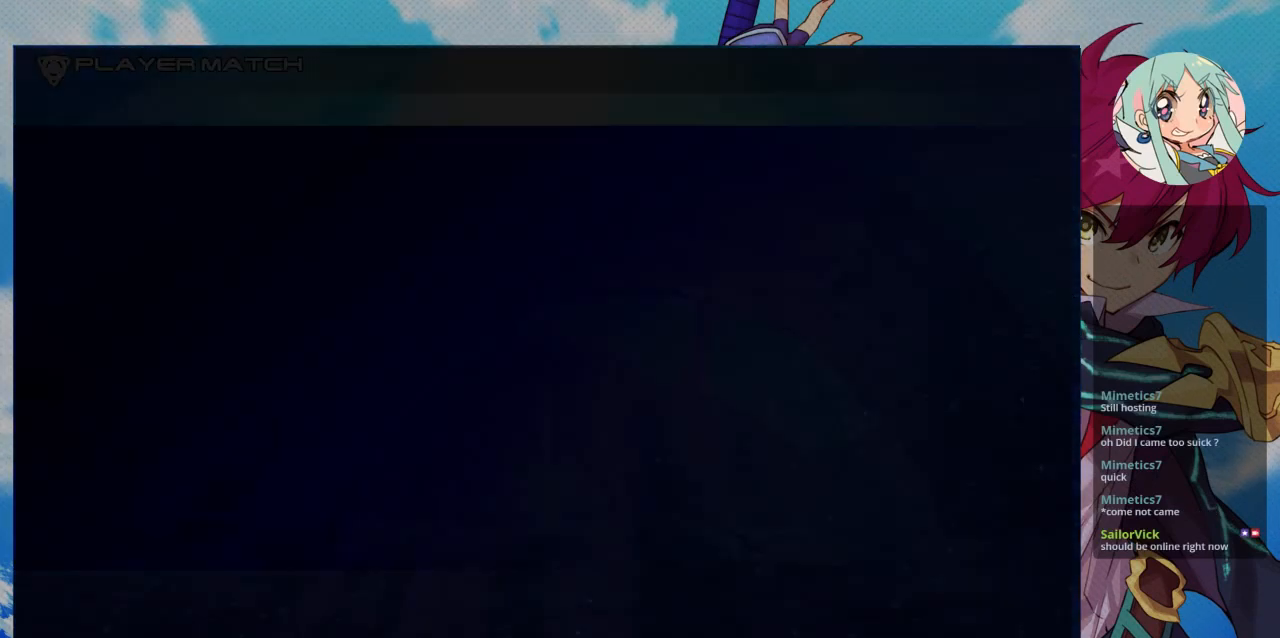
{"buttons": [], "left_stick": "center", "events": []}
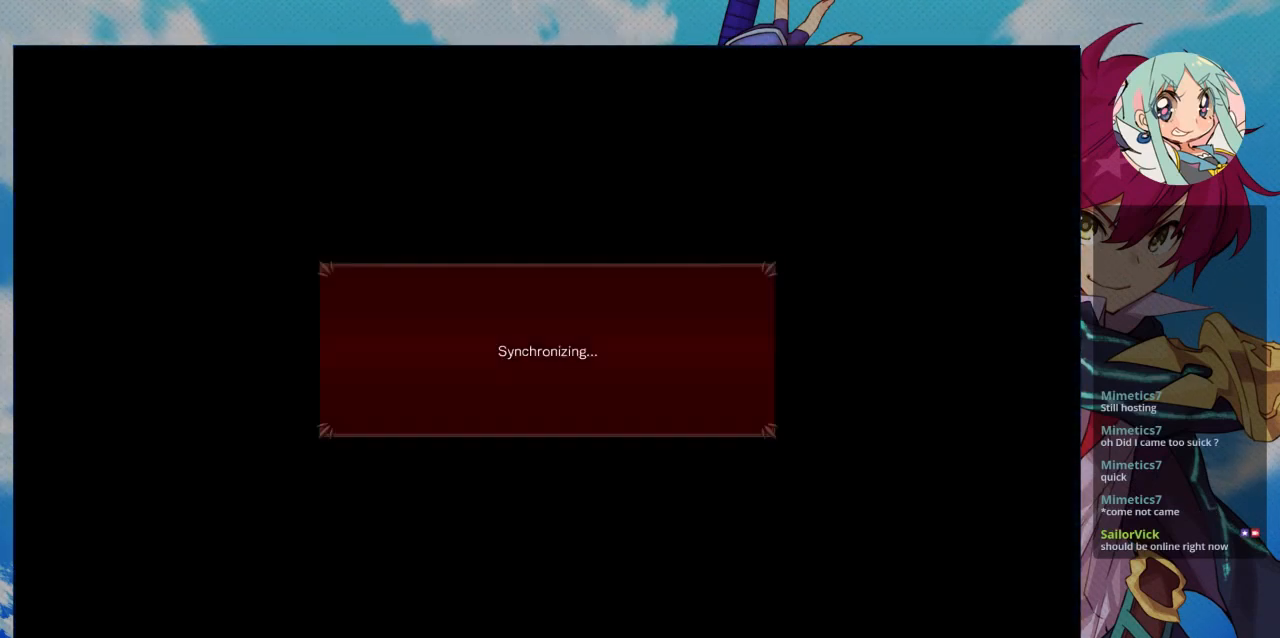
{"buttons": [], "left_stick": "center", "events": []}
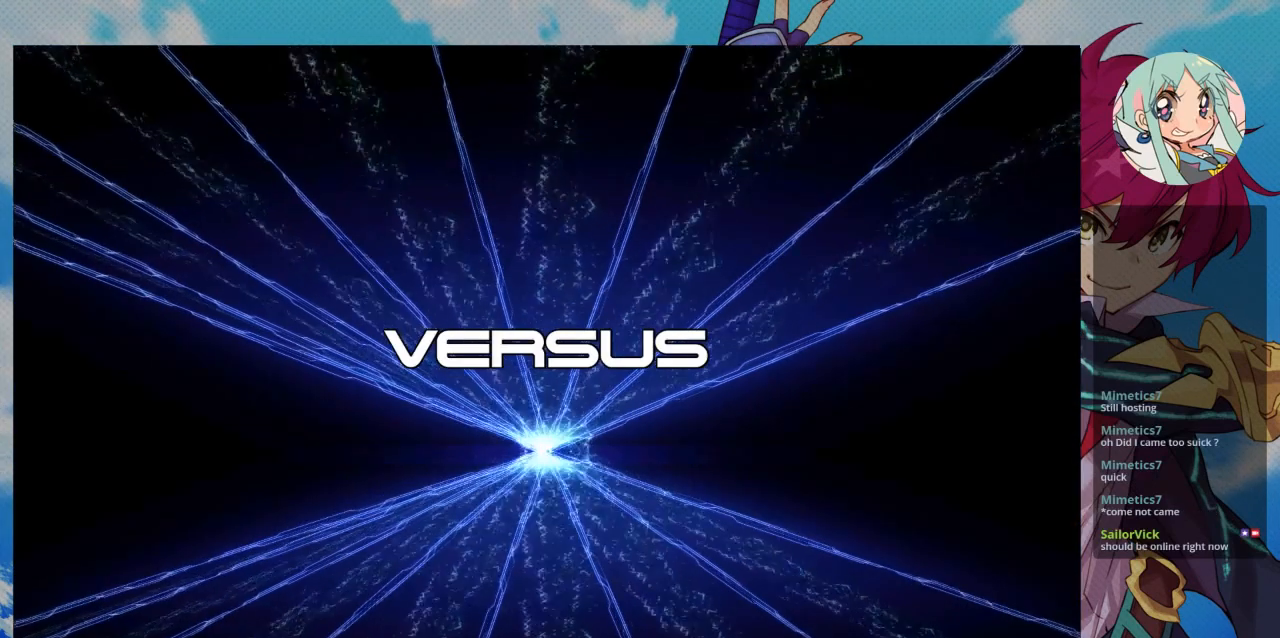
{"buttons": [], "left_stick": "center", "events": []}
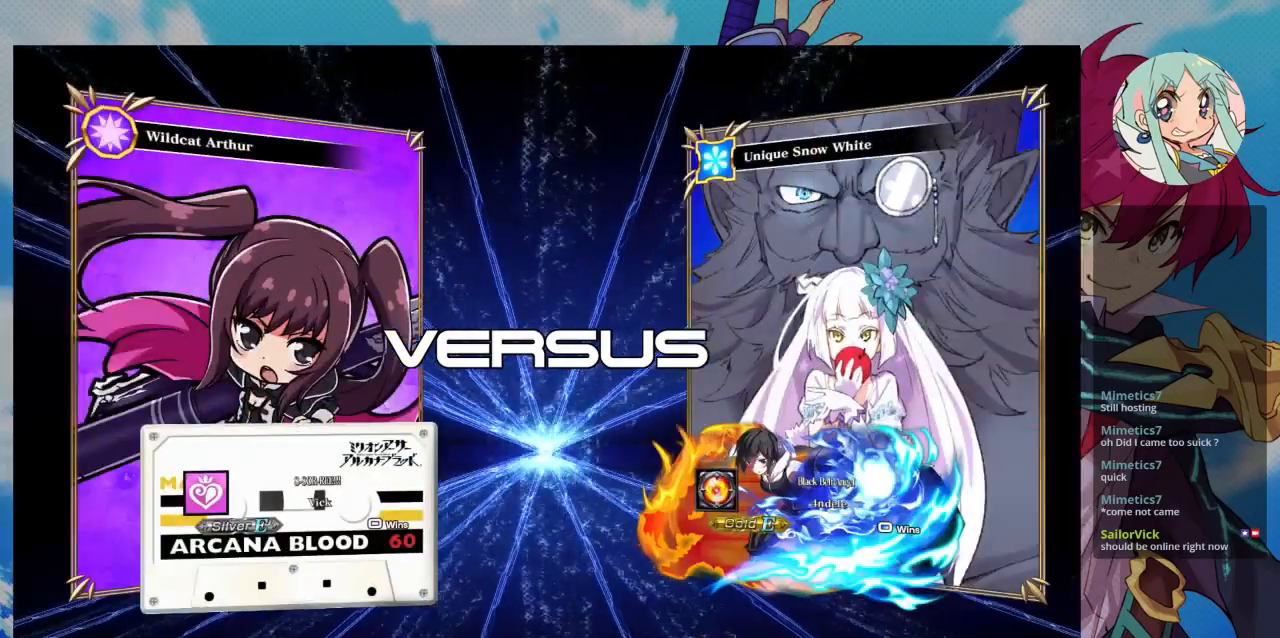
{"buttons": [], "left_stick": "center", "events": []}
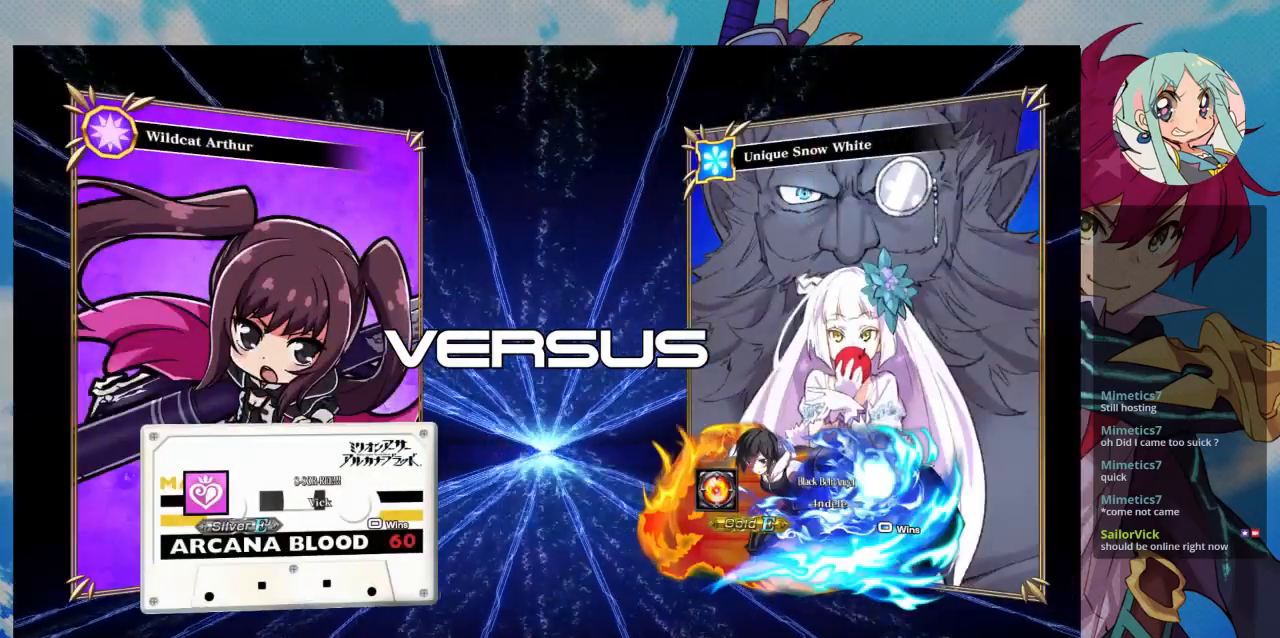
{"buttons": [], "left_stick": "center", "events": []}
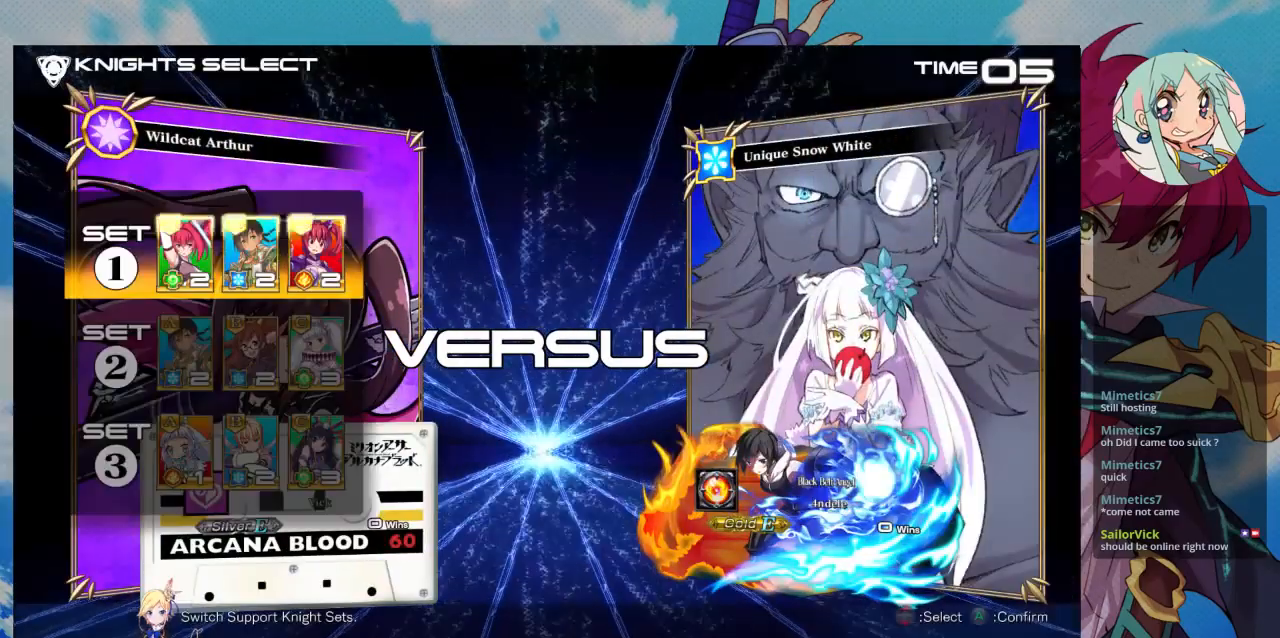
{"buttons": [], "left_stick": "center", "events": []}
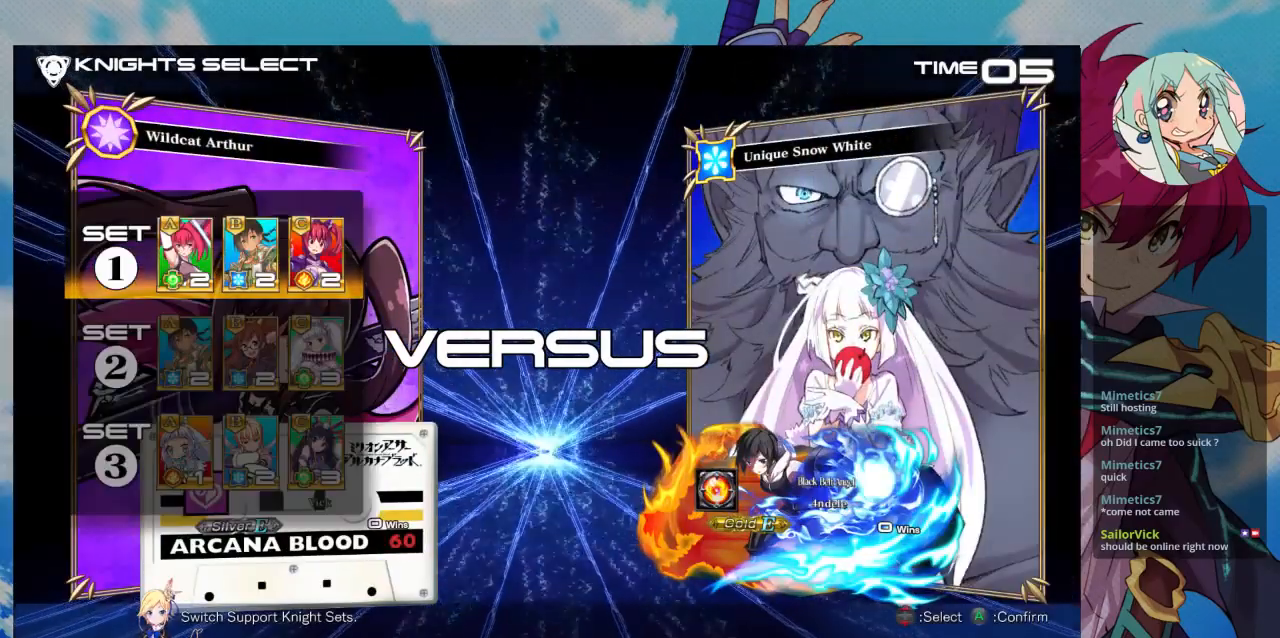
{"buttons": [], "left_stick": "center", "events": []}
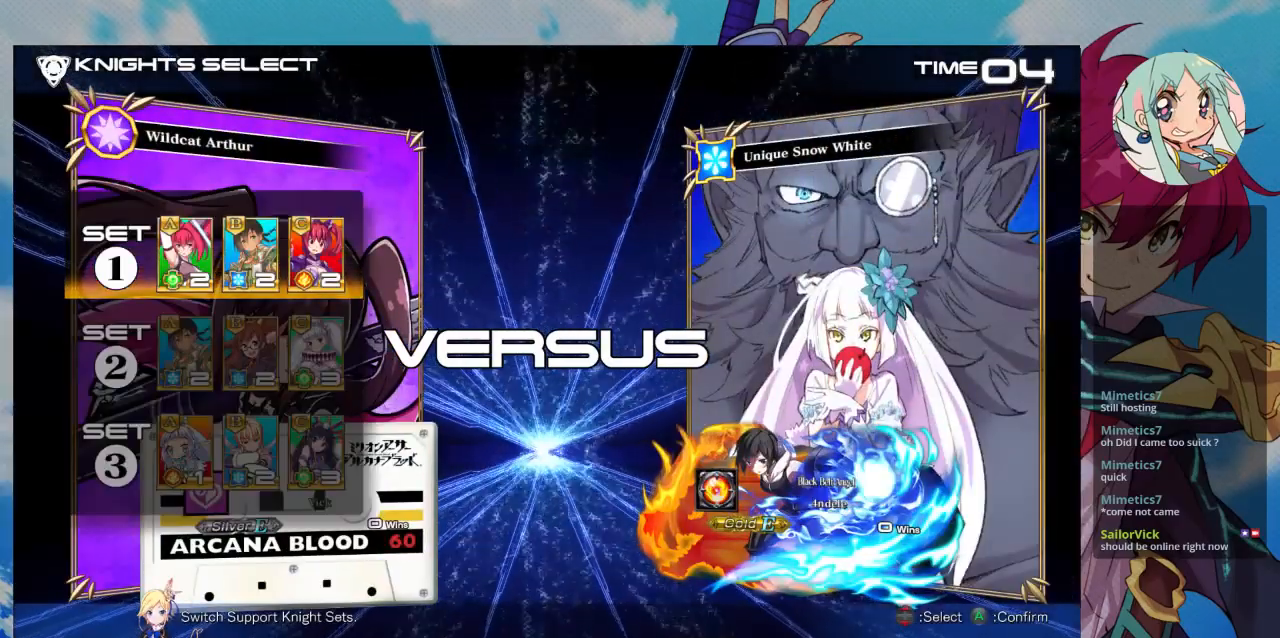
{"buttons": [], "left_stick": "center", "events": [[167, "CROSS", "down"], [233, "CROSS", "up"]]}